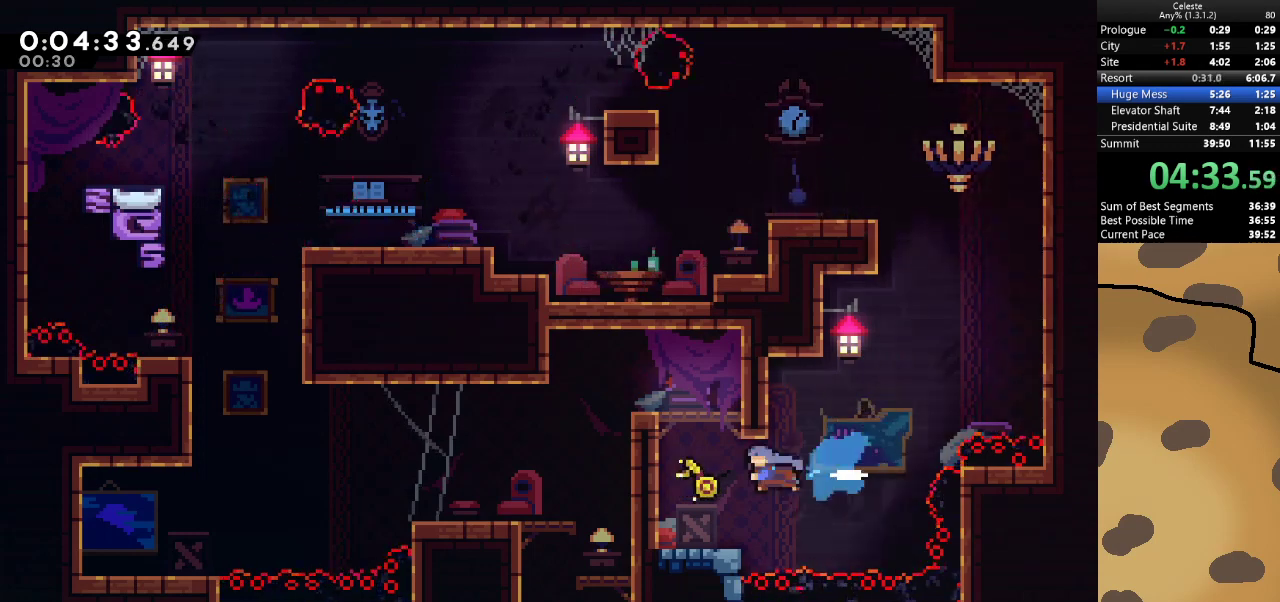
Gameplay with keyboard; each line is a JSON object with the keys held at the frame after it. "events" lists presses ("down") and releases ("up") of "a", "d", "dash", "demo", "grab", "jump", "jump2", "s" and "w" between this image and that frame as [ms after this image, input, new state], when the widget could be followed in between. No other keys are recorded. Mouse input is not recorded. Key names are as the overlay labels them; some are game actions (e.g. jump) rather than physical keys.
{"keys": ["a", "grab"], "events": [[67, "dash", "up"], [133, "jump", "down"], [233, "jump", "up"], [300, "jump", "down"], [433, "jump", "up"]]}
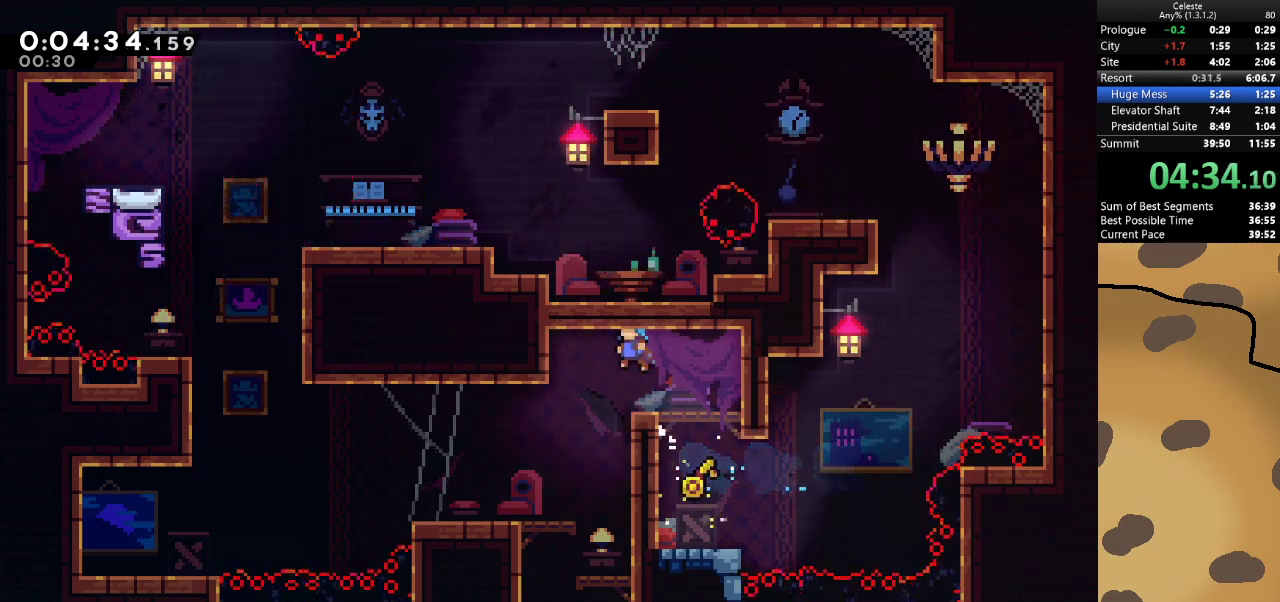
{"keys": ["a"], "events": [[33, "grab", "up"], [133, "a", "up"], [133, "d", "down"], [400, "a", "down"], [433, "d", "up"]]}
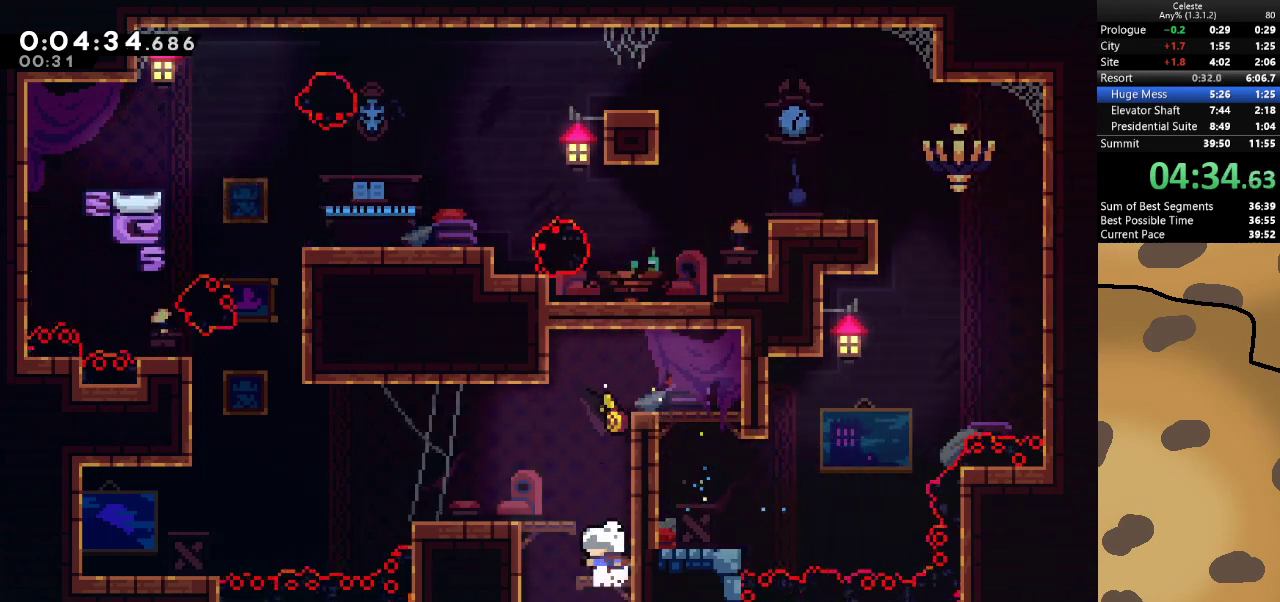
{"keys": ["d", "s"], "events": [[233, "a", "up"], [233, "d", "down"], [267, "dash", "down"], [267, "s", "down"], [467, "dash", "up"]]}
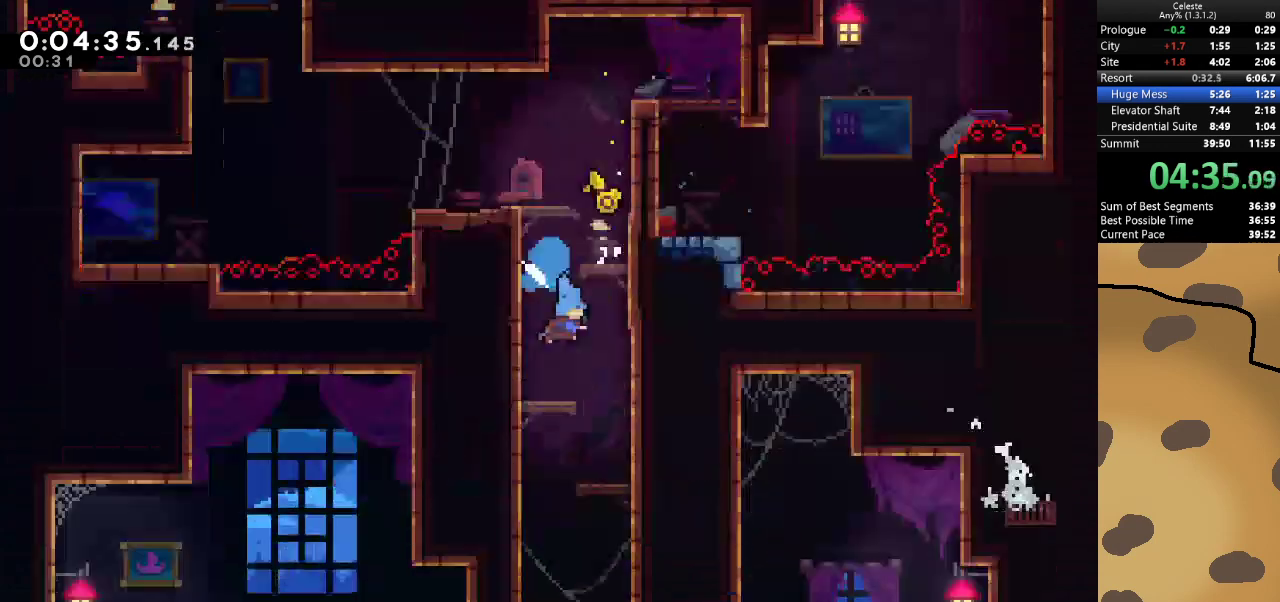
{"keys": ["d"], "events": [[467, "s", "up"]]}
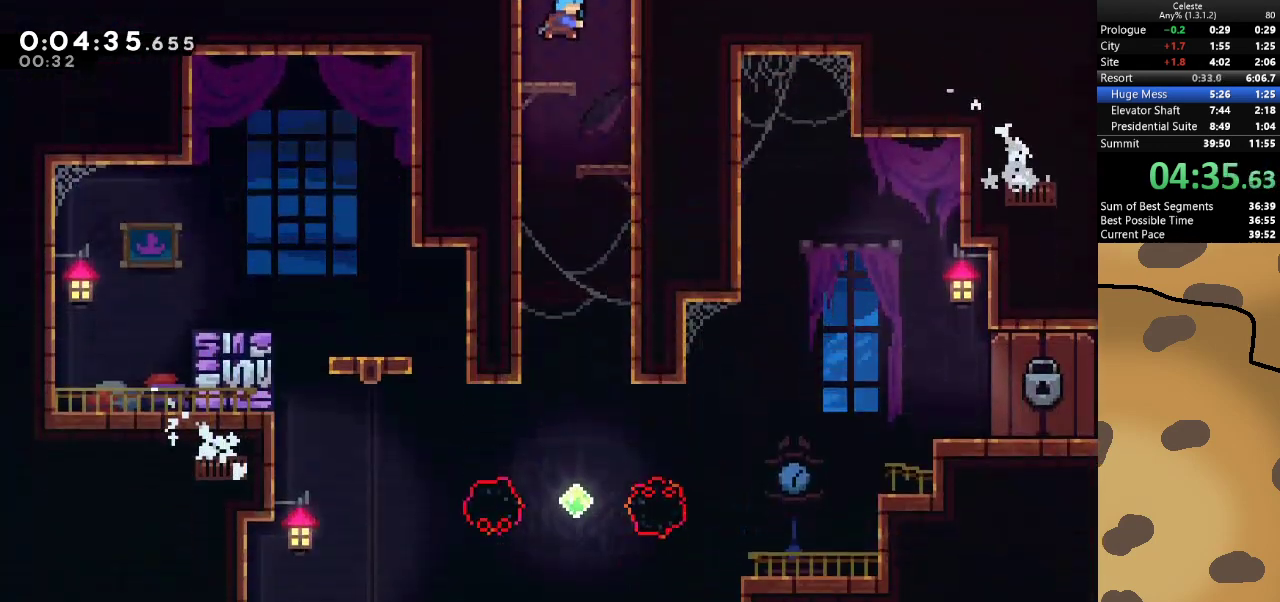
{"keys": ["a"], "events": [[167, "d", "up"], [400, "a", "down"]]}
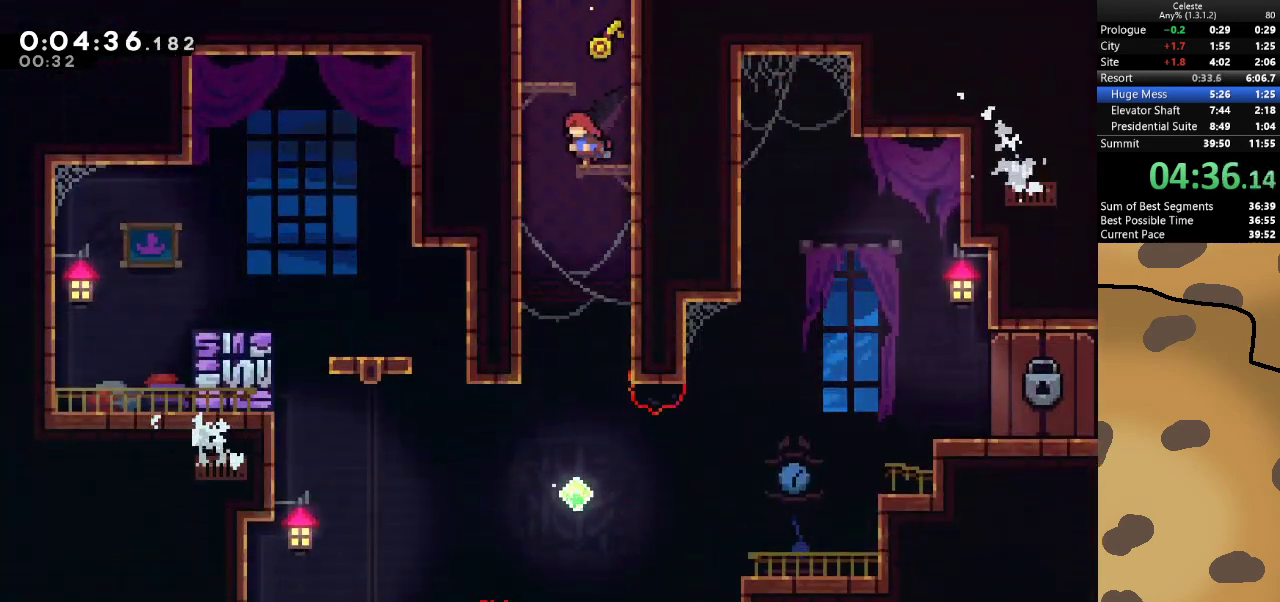
{"keys": ["d"], "events": [[233, "grab", "down"], [267, "a", "up"], [367, "d", "down"], [467, "grab", "up"]]}
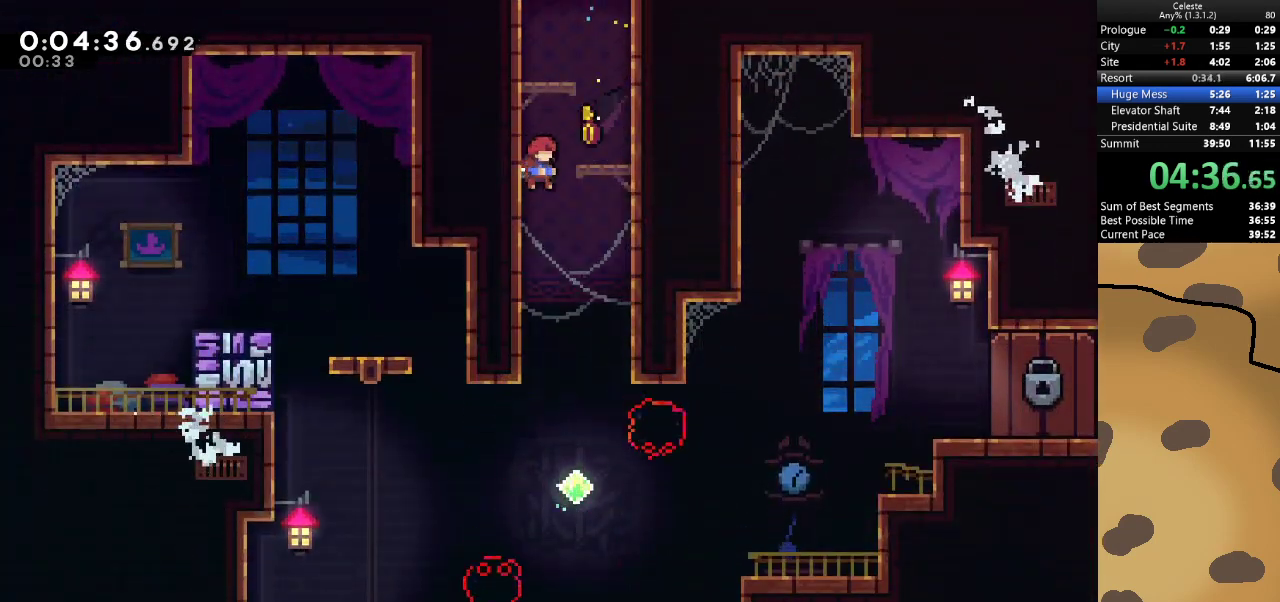
{"keys": ["d"], "events": [[133, "d", "up"], [467, "d", "down"]]}
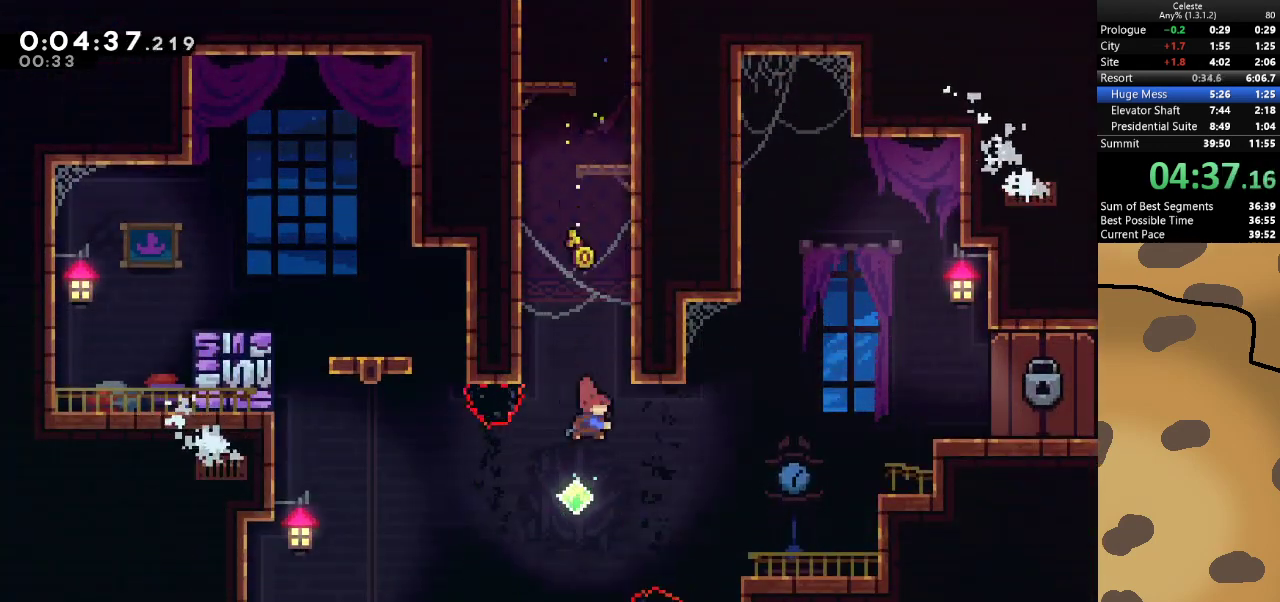
{"keys": ["d", "grab"], "events": [[33, "dash", "down"], [133, "grab", "down"], [167, "dash", "up"]]}
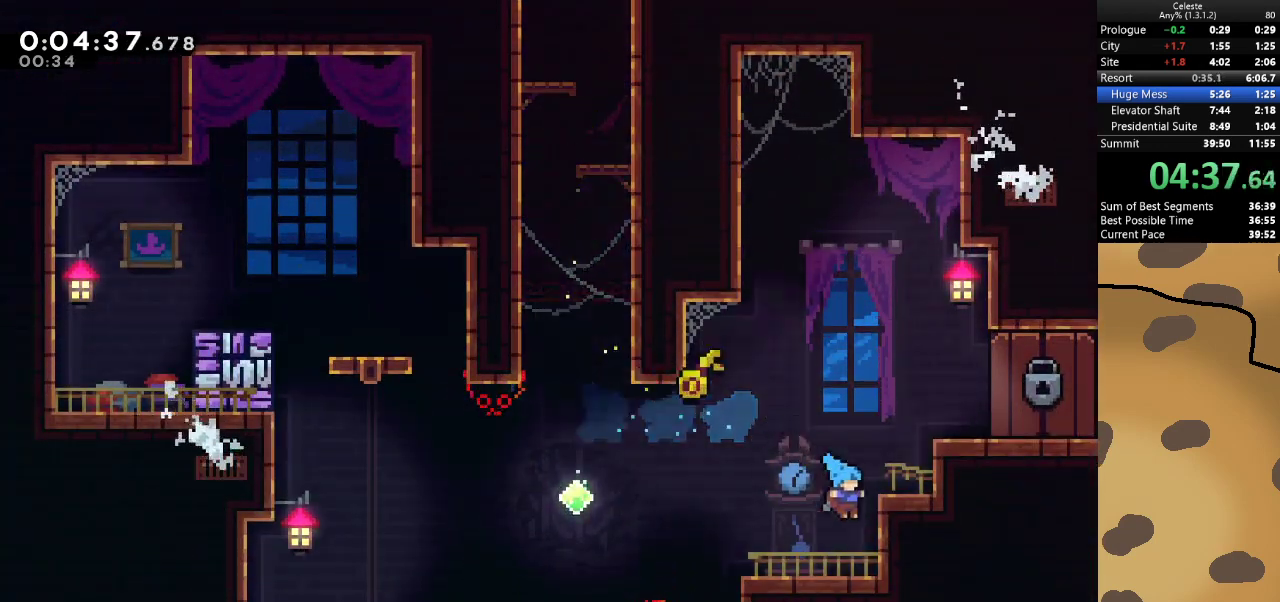
{"keys": ["d", "grab"], "events": [[33, "jump", "down"], [467, "jump", "up"]]}
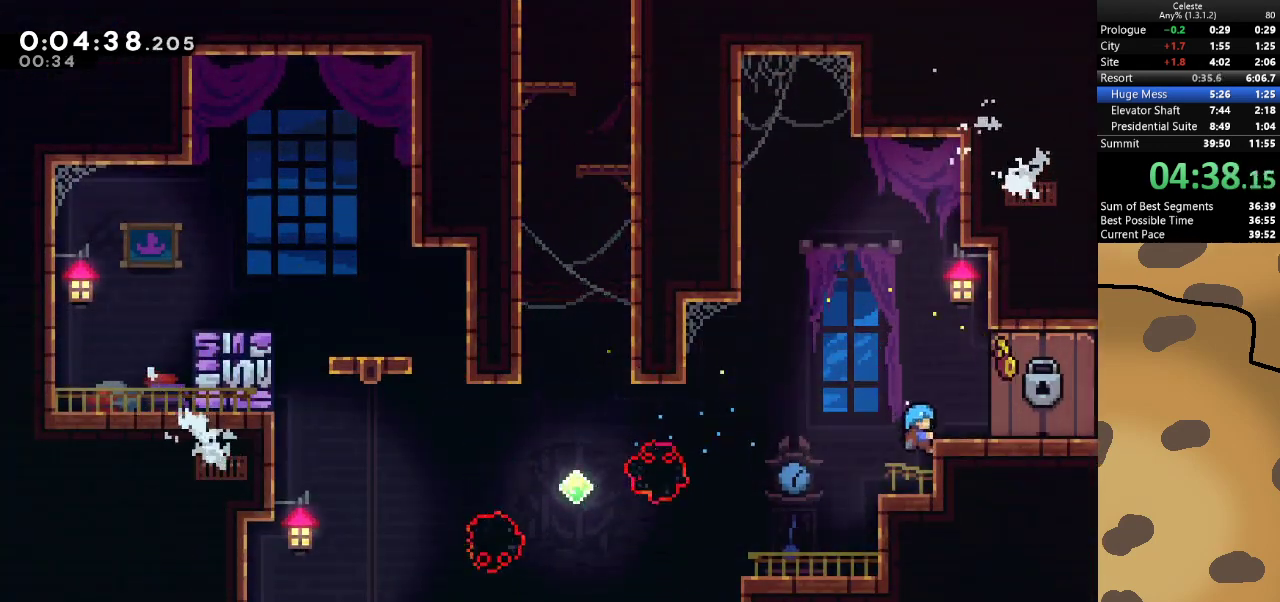
{"keys": ["d", "s"], "events": [[67, "jump", "down"], [133, "jump", "up"], [200, "grab", "up"], [433, "s", "down"]]}
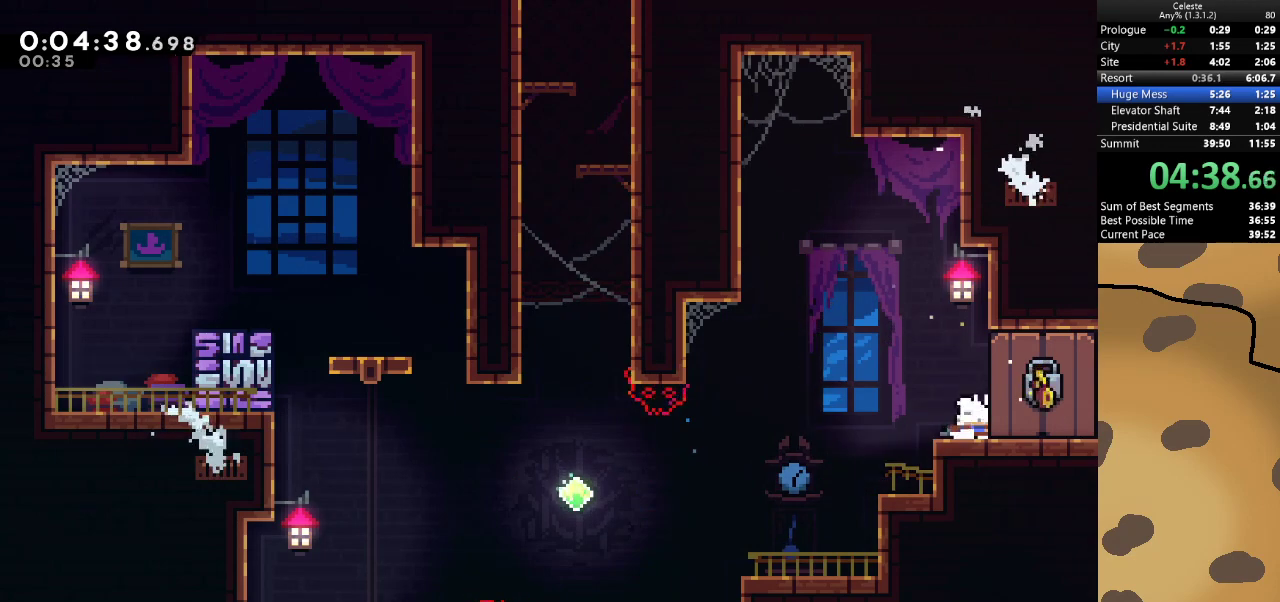
{"keys": ["a", "d", "s"], "events": [[167, "a", "down"], [300, "a", "up"], [333, "a", "down"], [433, "a", "up"], [500, "a", "down"]]}
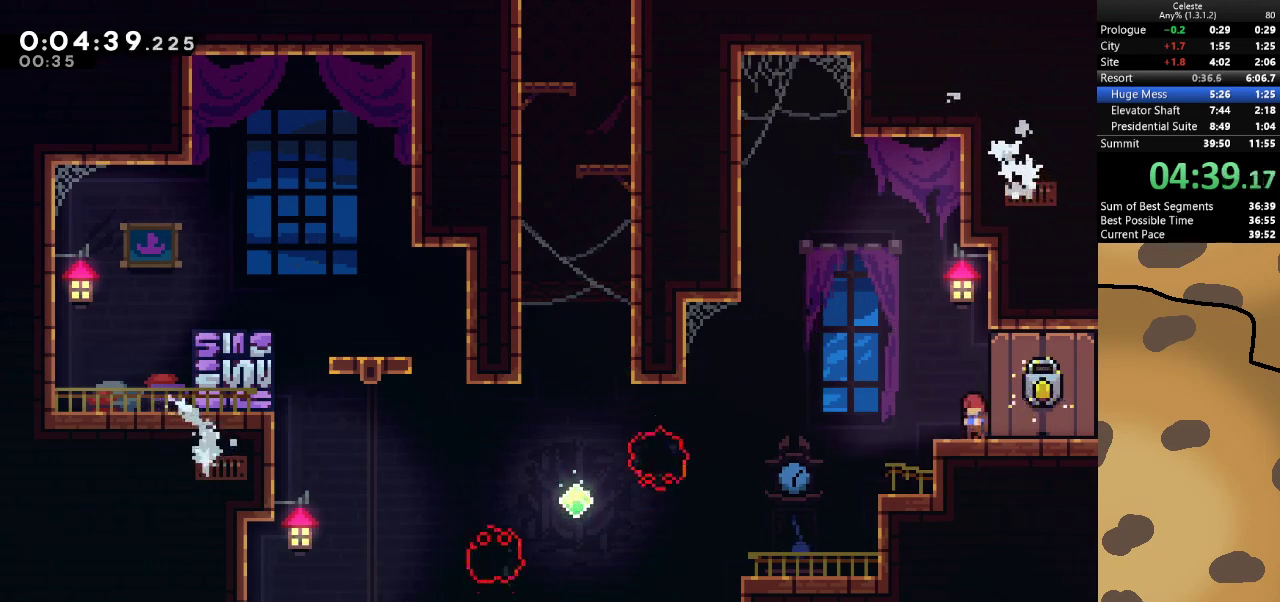
{"keys": ["d", "s"], "events": [[133, "a", "up"], [167, "a", "down"], [267, "a", "up"]]}
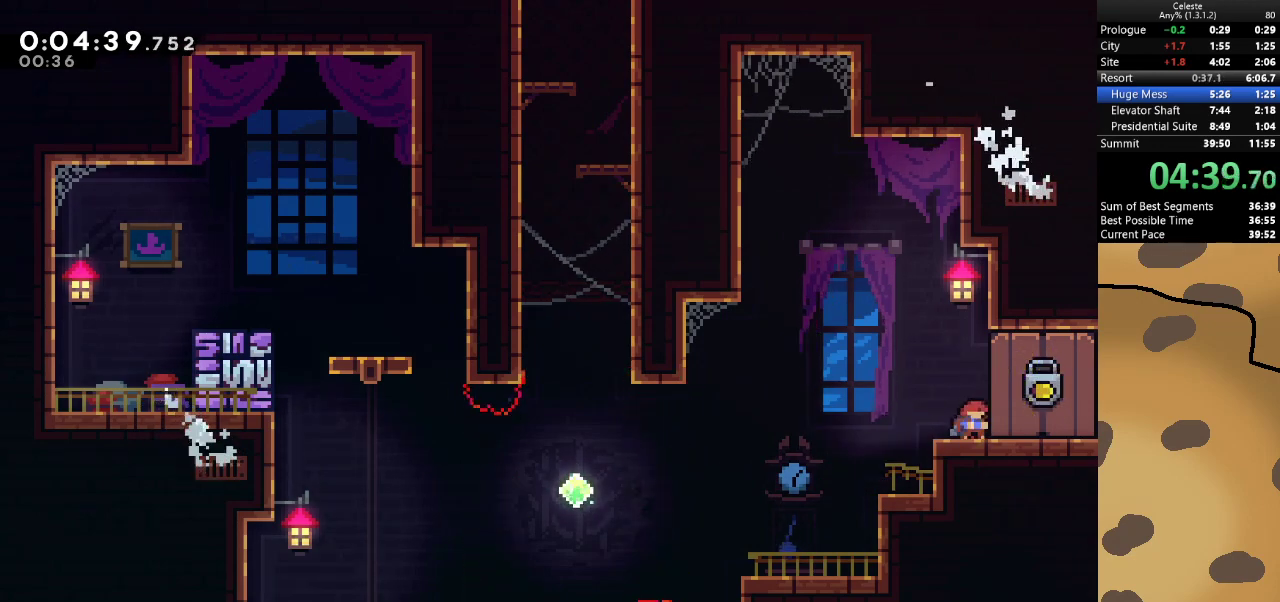
{"keys": ["d", "dash", "s"], "events": [[400, "dash", "down"]]}
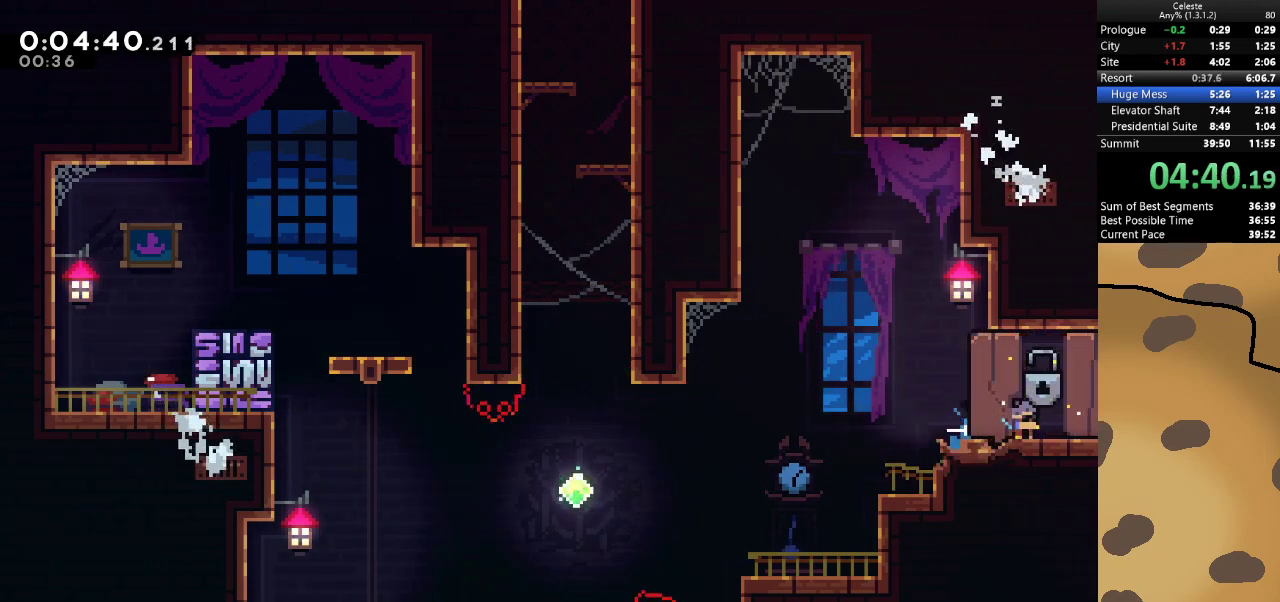
{"keys": ["d", "jump"], "events": [[67, "dash", "up"], [67, "jump", "down"], [67, "s", "up"]]}
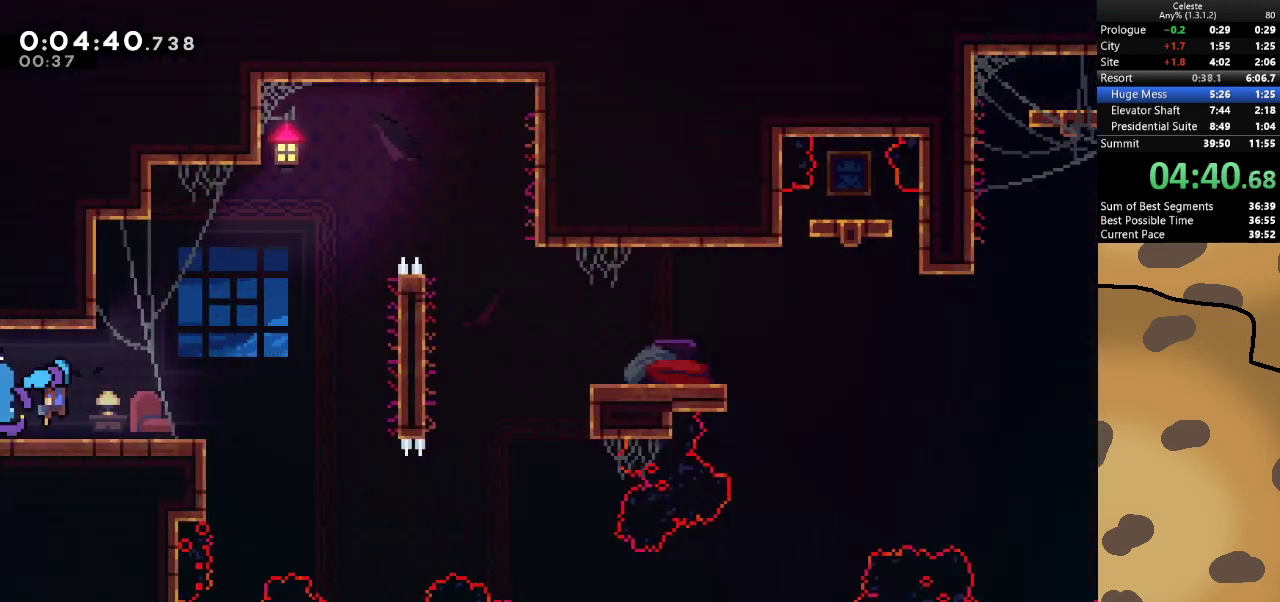
{"keys": ["d"], "events": [[367, "jump", "up"]]}
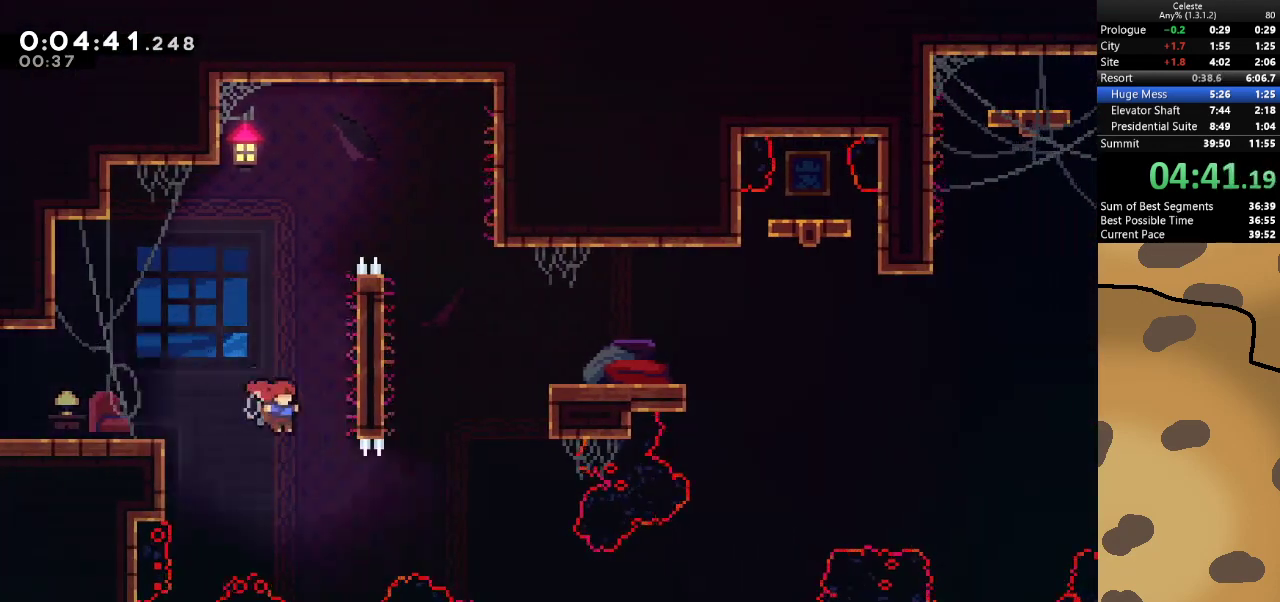
{"keys": ["d", "grab", "w"], "events": [[67, "d", "up"], [200, "d", "down"], [233, "dash", "down"], [233, "w", "down"], [300, "grab", "down"], [433, "dash", "up"]]}
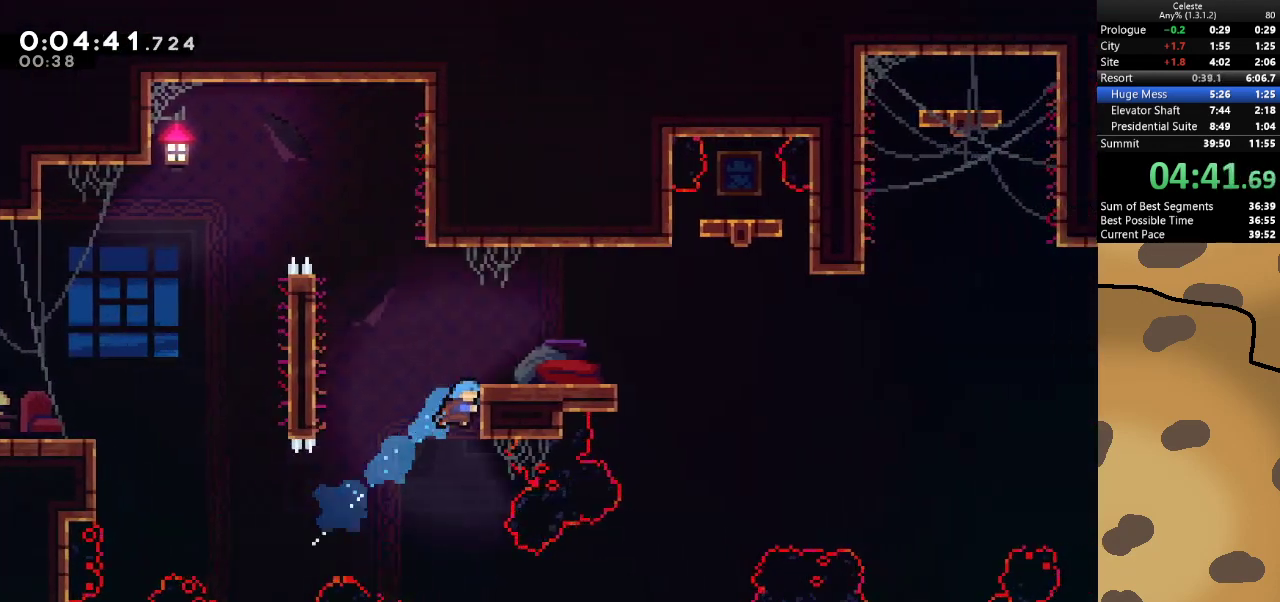
{"keys": [], "events": [[67, "jump", "down"], [267, "jump", "up"], [300, "grab", "up"], [300, "w", "up"], [333, "d", "up"]]}
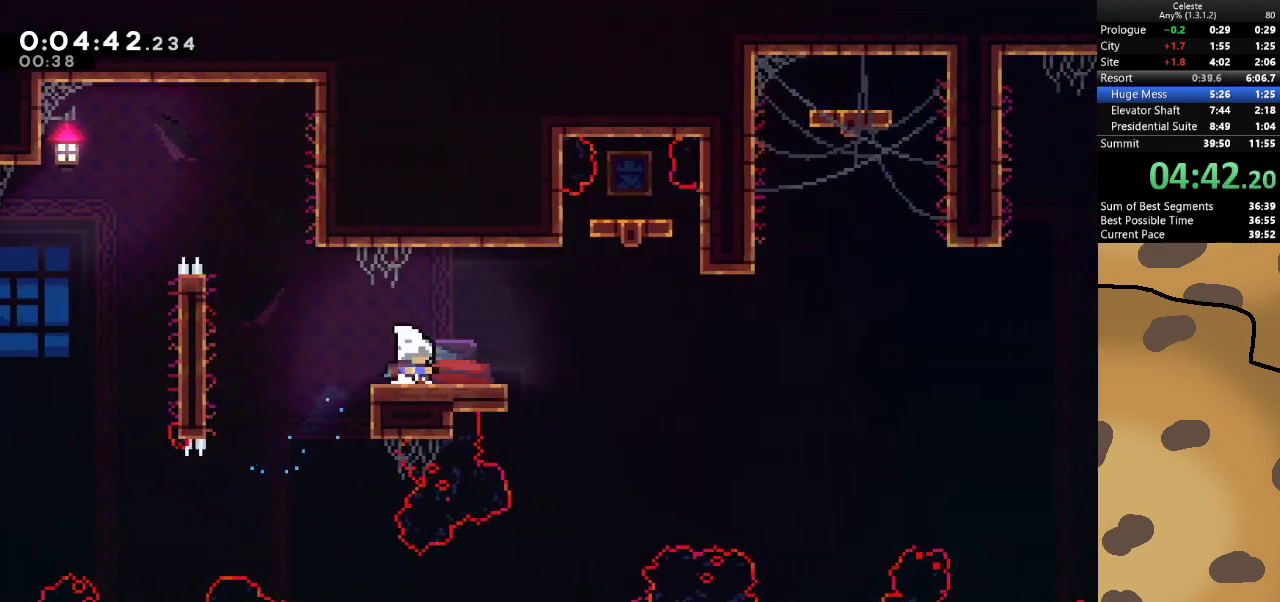
{"keys": ["d", "jump"], "events": [[33, "d", "down"], [33, "dash", "down"], [33, "s", "down"], [233, "dash", "up"], [233, "jump", "down"], [267, "s", "up"]]}
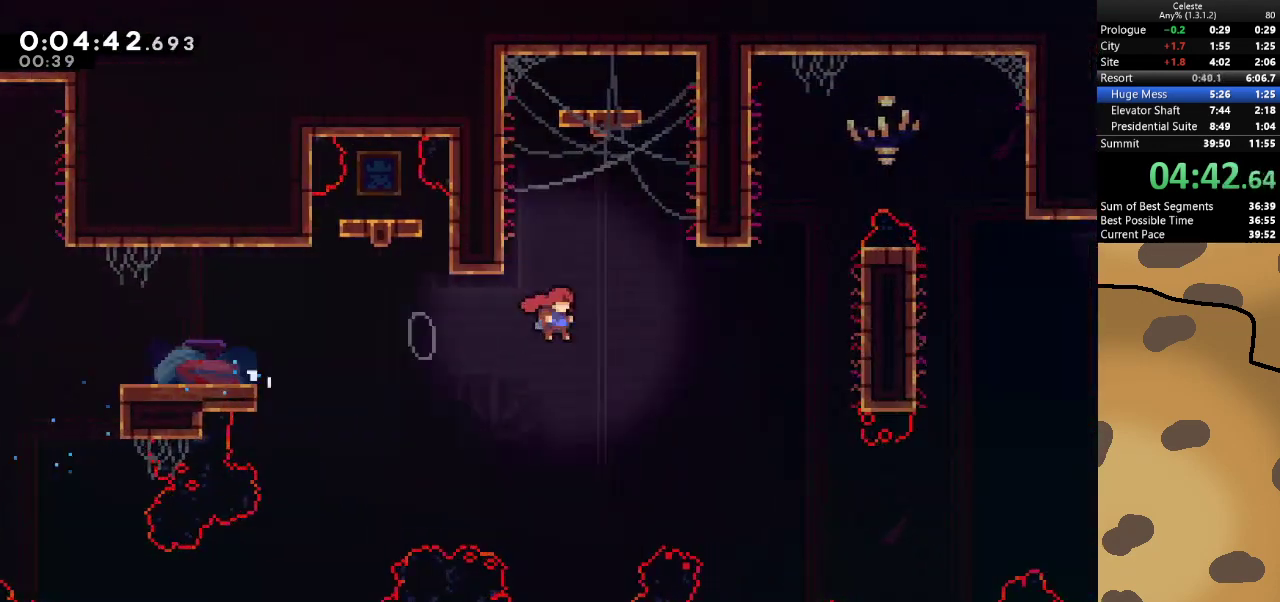
{"keys": ["d", "jump"], "events": []}
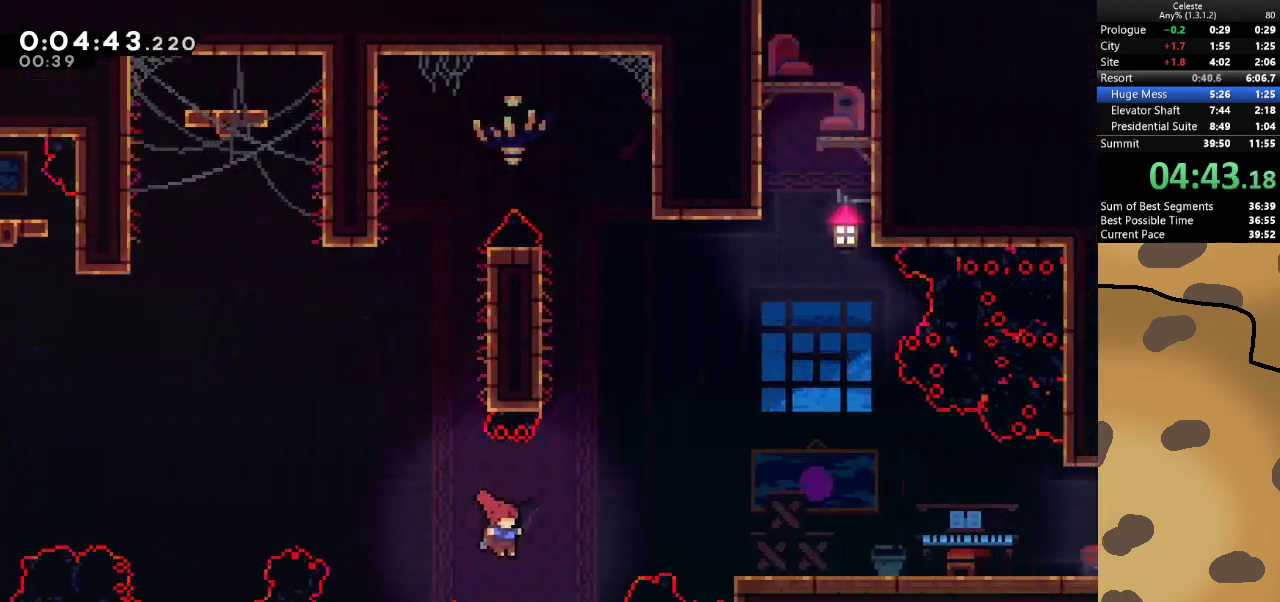
{"keys": ["d", "jump"], "events": [[67, "dash", "down"], [67, "w", "down"], [267, "dash", "up"], [367, "w", "up"]]}
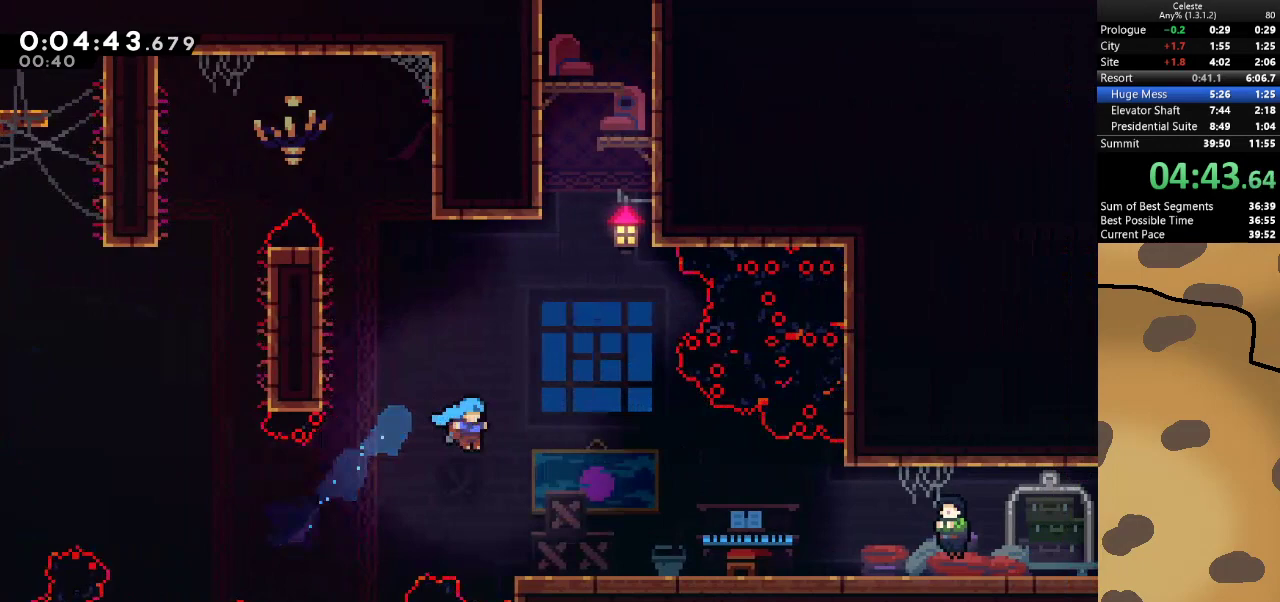
{"keys": ["d", "s"], "events": [[133, "jump", "up"], [233, "dash", "down"], [233, "s", "down"], [367, "jump", "down"], [433, "dash", "up"], [467, "jump", "up"]]}
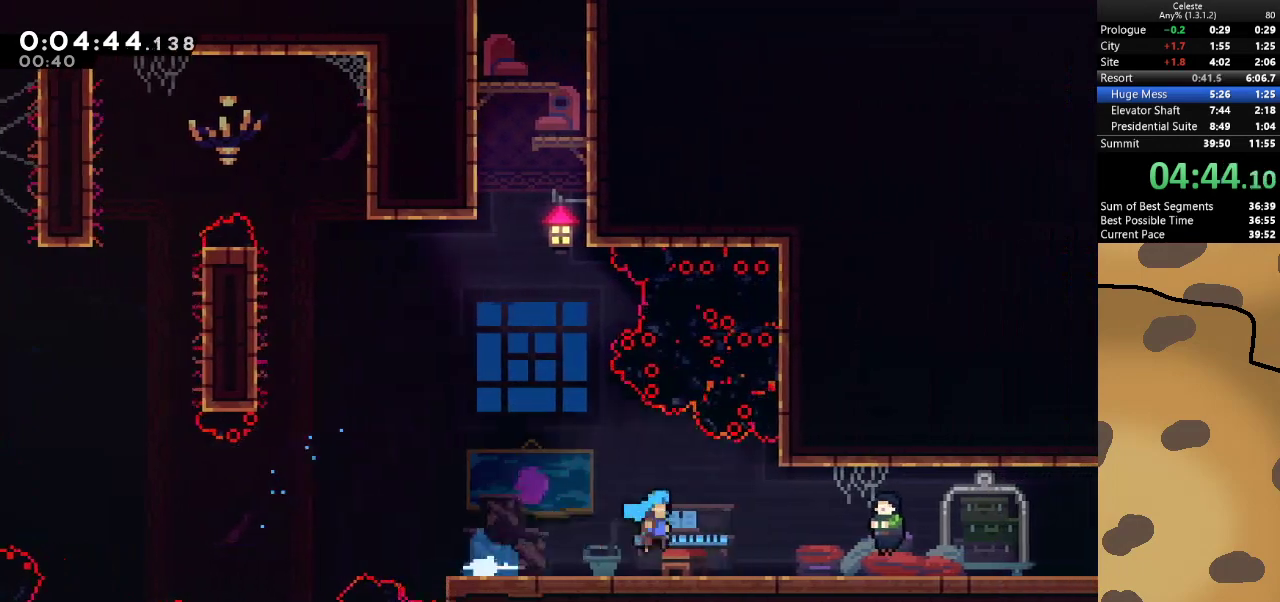
{"keys": [], "events": [[67, "s", "up"], [100, "d", "up"], [300, "demo", "down"], [333, "demo", "up"]]}
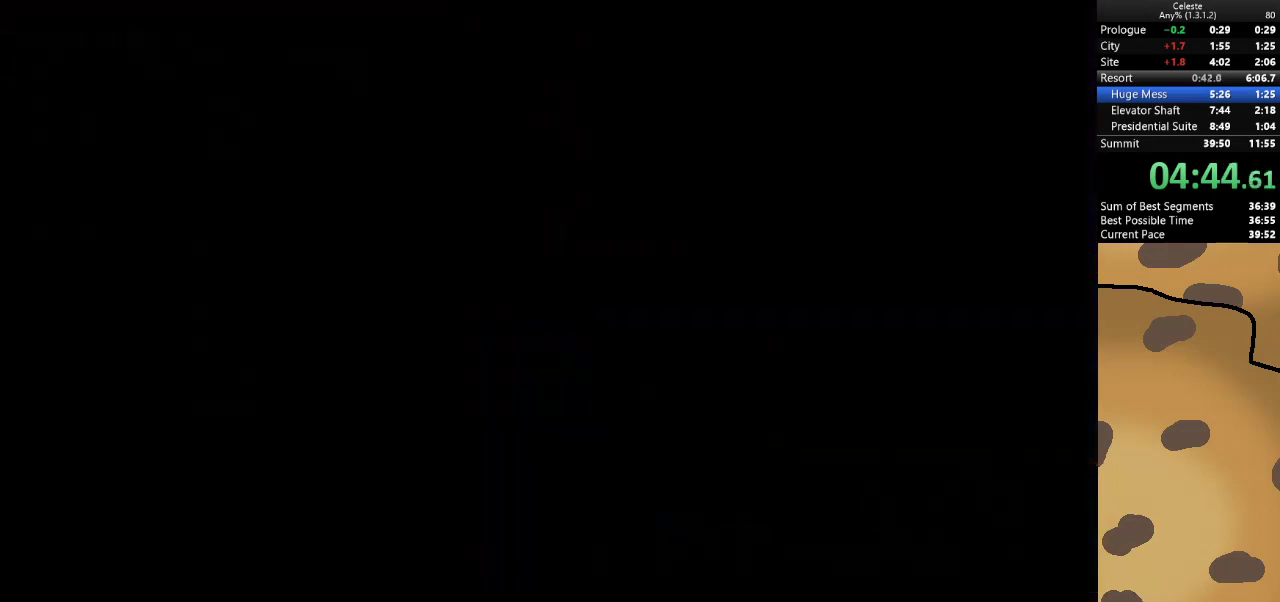
{"keys": ["d"], "events": [[300, "dash", "down"], [300, "s", "down"], [367, "d", "down"], [400, "jump", "down"], [433, "dash", "up"], [433, "jump", "up"], [500, "s", "up"]]}
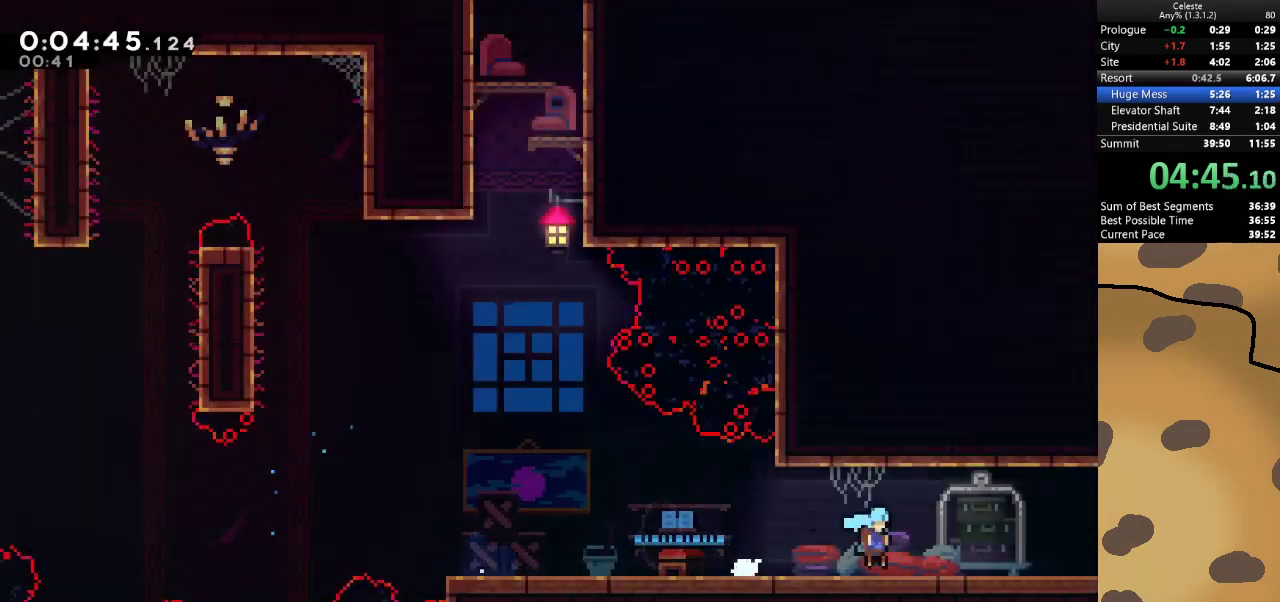
{"keys": ["d", "jump"], "events": [[100, "jump", "down"]]}
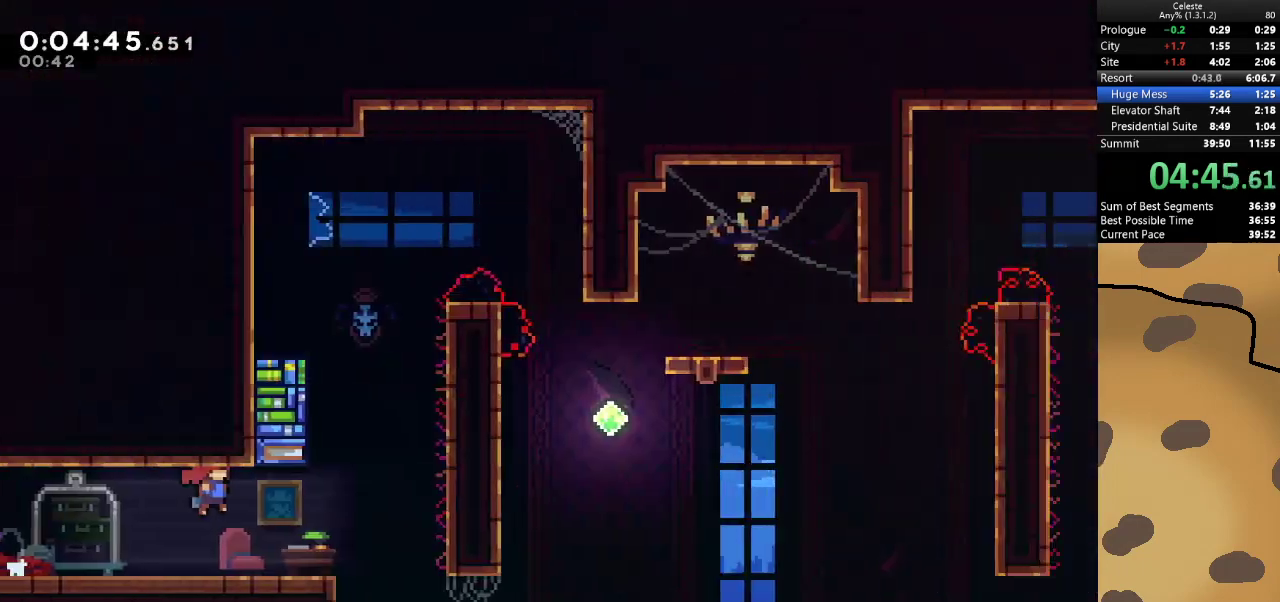
{"keys": ["d"], "events": [[467, "jump", "up"]]}
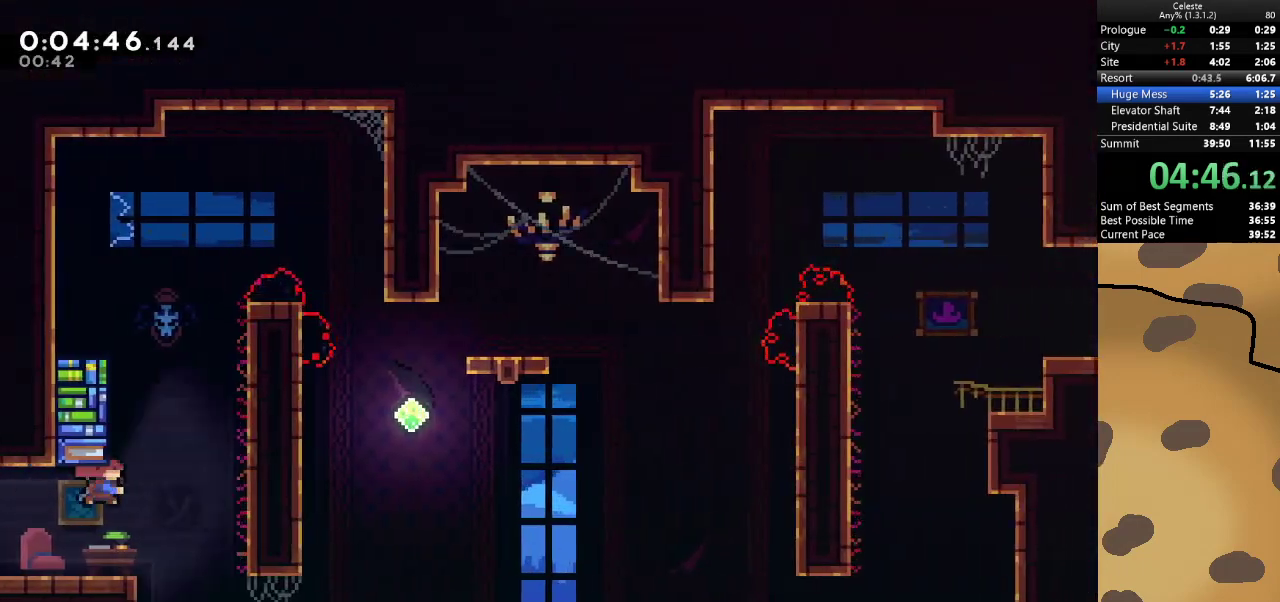
{"keys": ["a"], "events": [[33, "d", "up"], [33, "dash", "down"], [33, "w", "down"], [167, "jump", "down"], [200, "dash", "up"], [267, "d", "down"], [367, "d", "up"], [367, "w", "up"], [400, "jump", "up"], [433, "a", "down"]]}
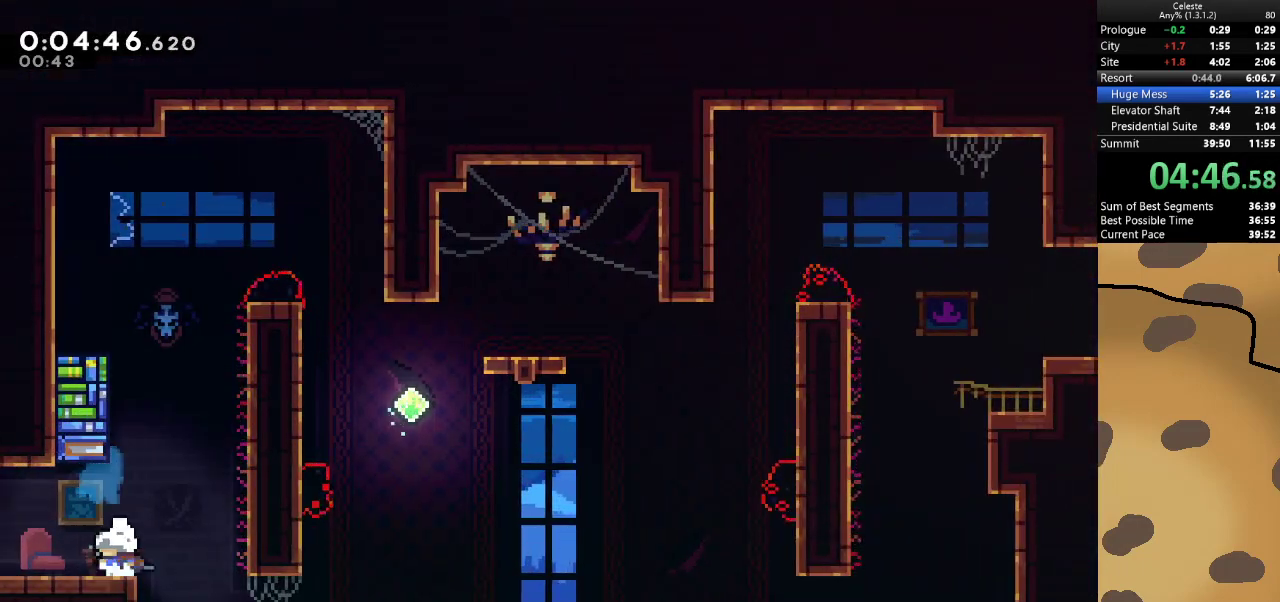
{"keys": ["jump"], "events": [[100, "a", "up"], [233, "d", "down"], [267, "d", "up"], [400, "jump", "down"]]}
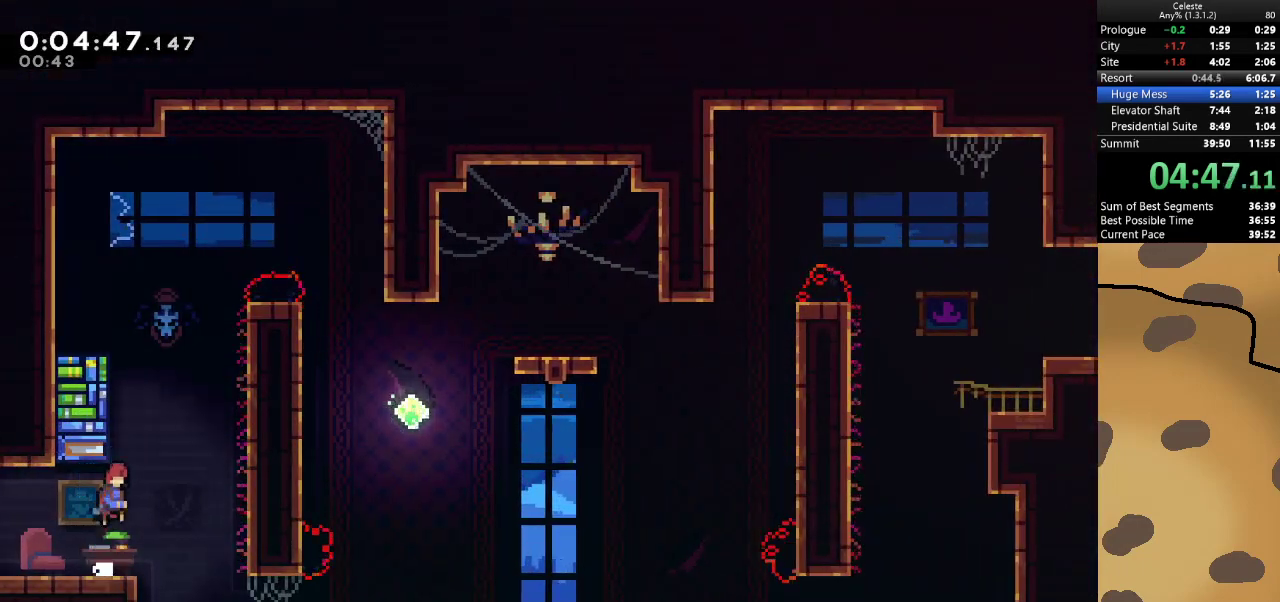
{"keys": ["d", "jump"], "events": [[67, "dash", "down"], [67, "w", "down"], [100, "jump", "up"], [300, "dash", "up"], [300, "jump", "down"], [333, "d", "down"], [333, "w", "up"]]}
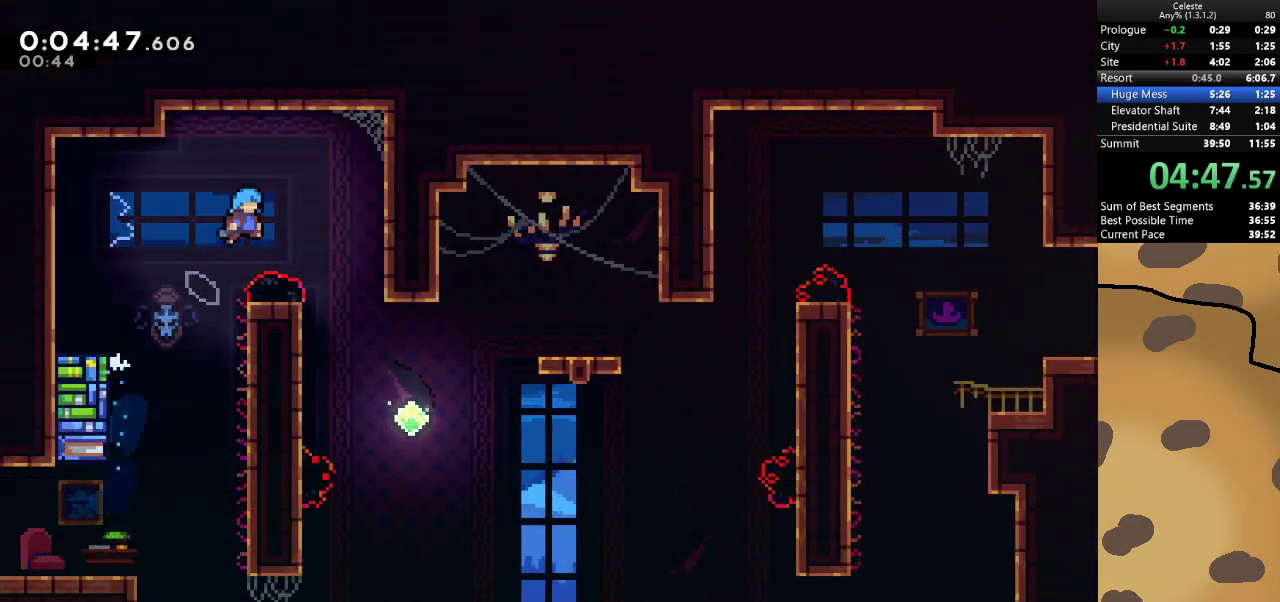
{"keys": ["d"], "events": [[67, "jump", "up"]]}
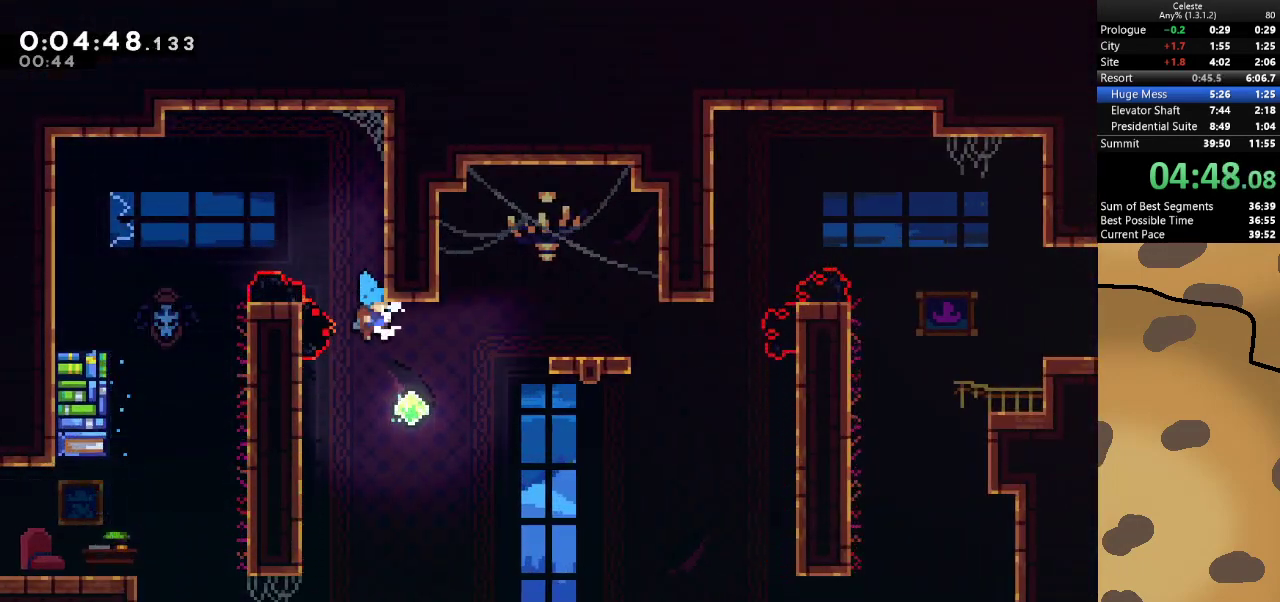
{"keys": [], "events": [[133, "dash", "down"], [133, "w", "down"], [267, "dash", "up"], [333, "w", "up"], [500, "d", "up"]]}
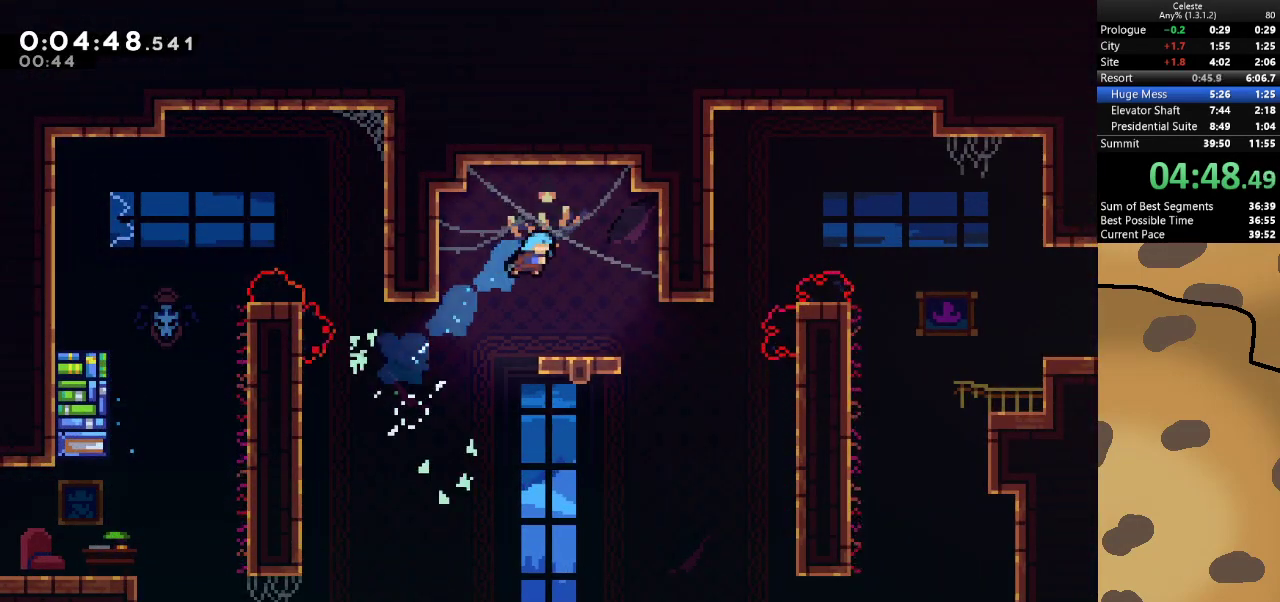
{"keys": ["d", "grab", "jump"], "events": [[300, "d", "down"], [300, "dash", "down"], [300, "s", "down"], [400, "grab", "down"], [433, "dash", "up"], [433, "jump", "down"], [467, "s", "up"]]}